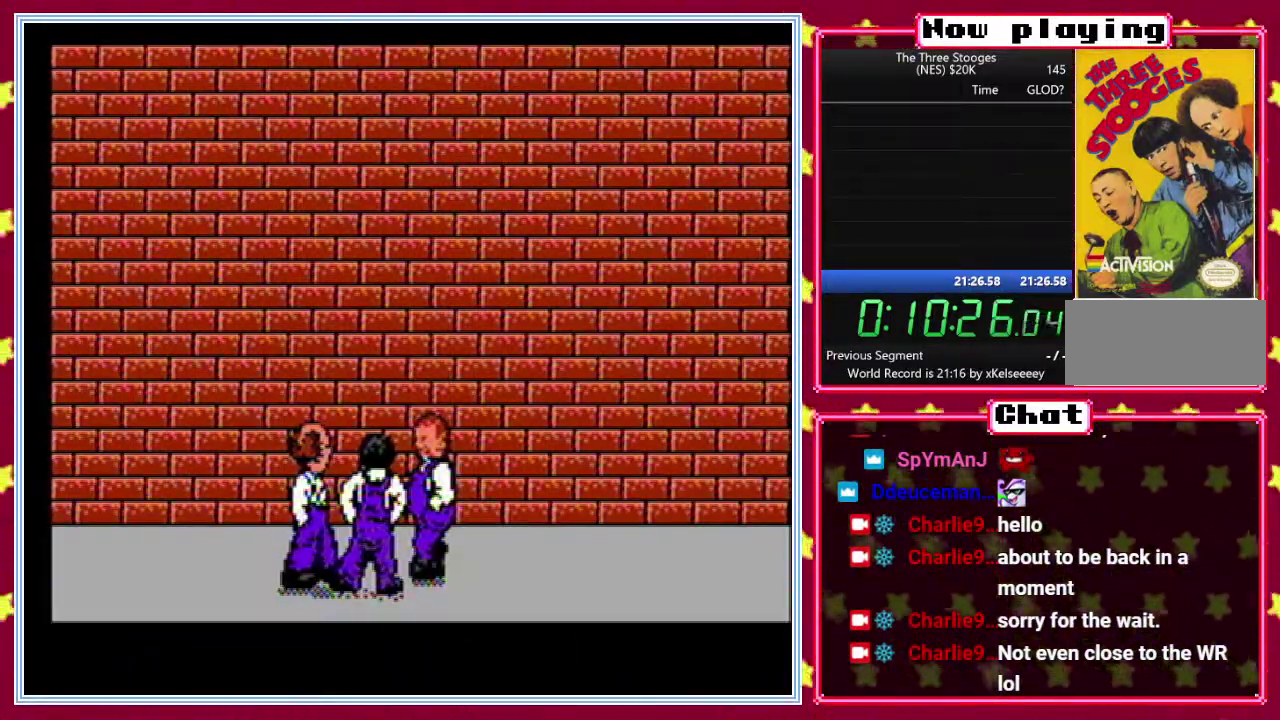
Gameplay with a controller (Nintendo layout); each line is a JSON object with the inputs held at the frame after it. "events" lists button and stick changes between this image and that frame as [ms after this image, input, new state], when the widget could be followed in between. Not read: L3 R3.
{"buttons": [], "events": [[250, "B", "up"]]}
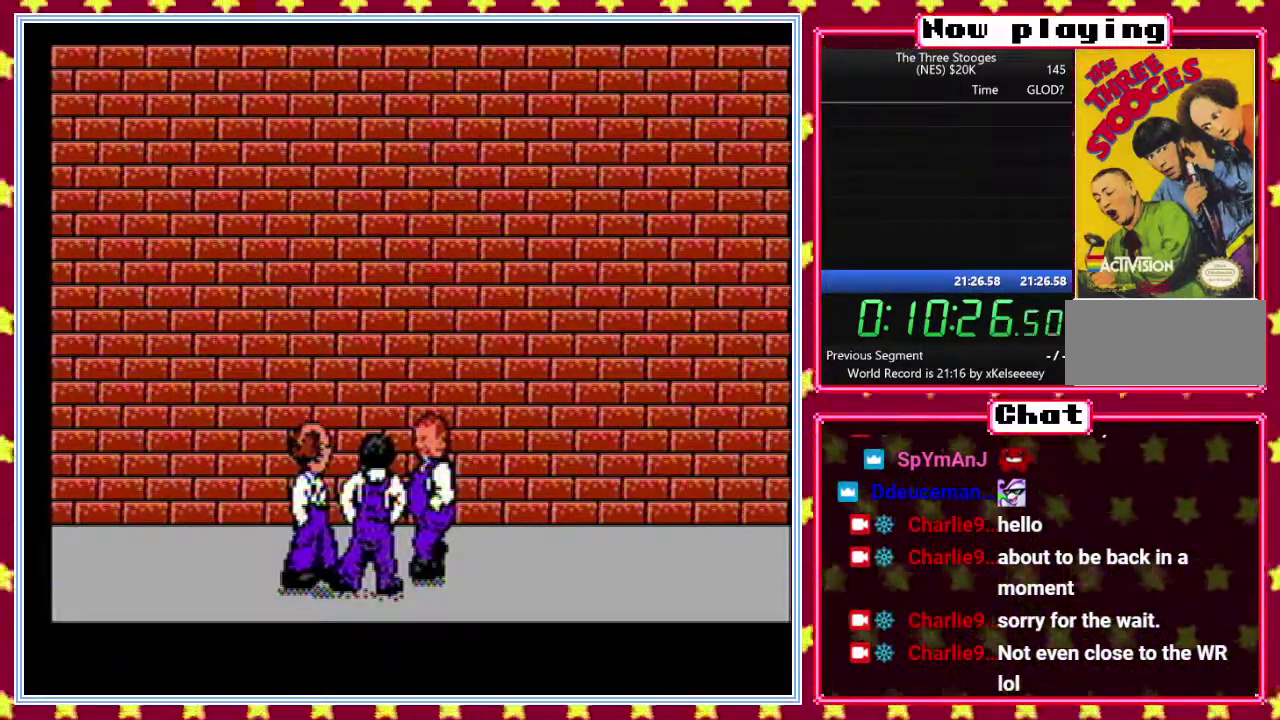
{"buttons": [], "events": []}
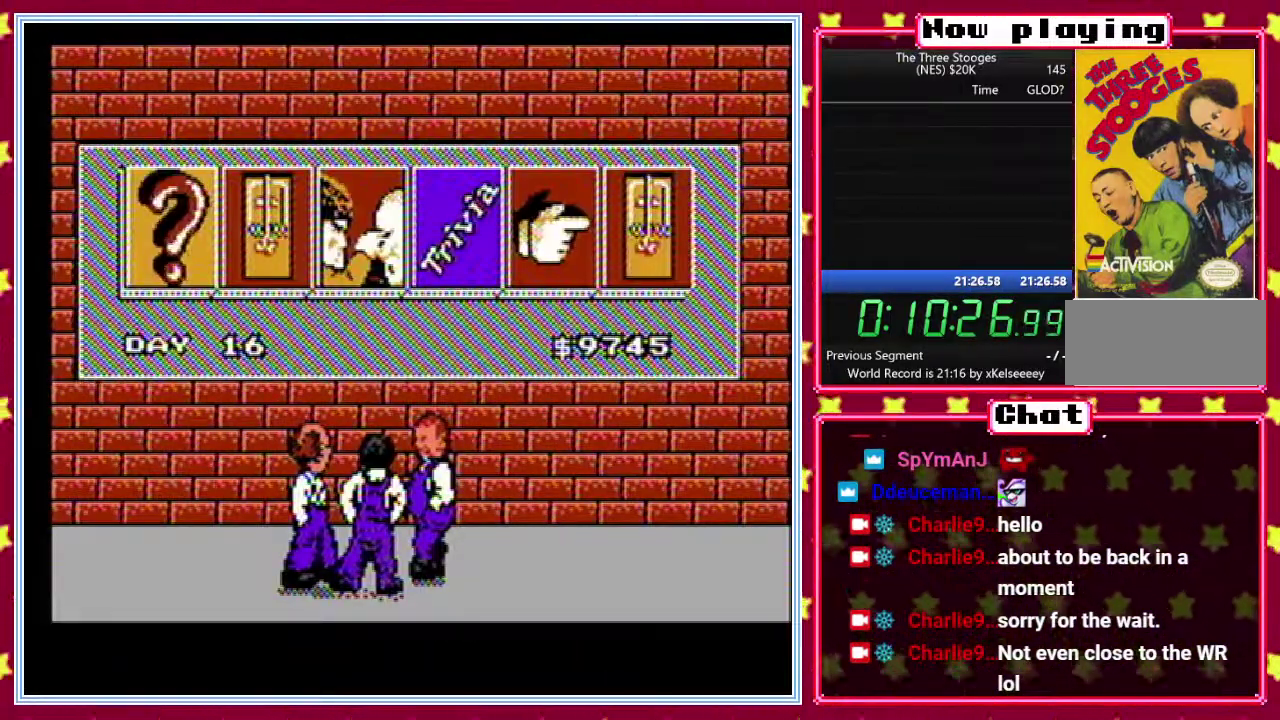
{"buttons": [], "events": []}
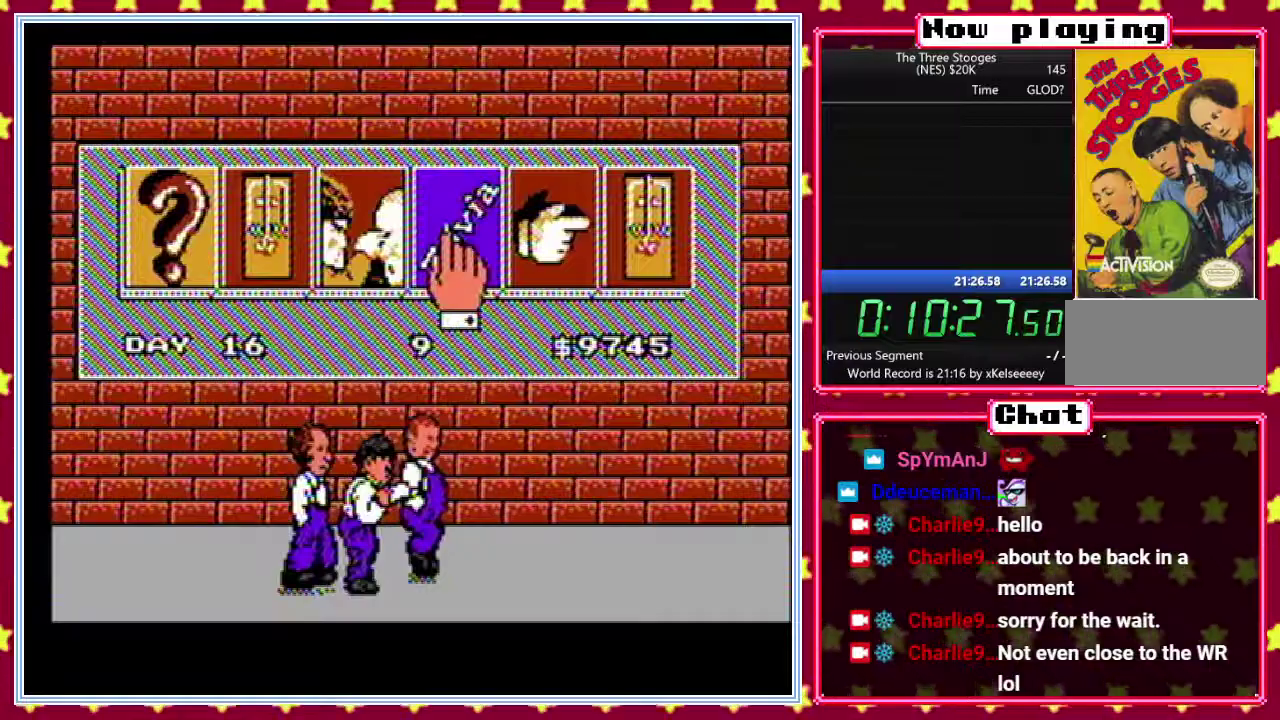
{"buttons": ["B"], "events": [[133, "B", "down"]]}